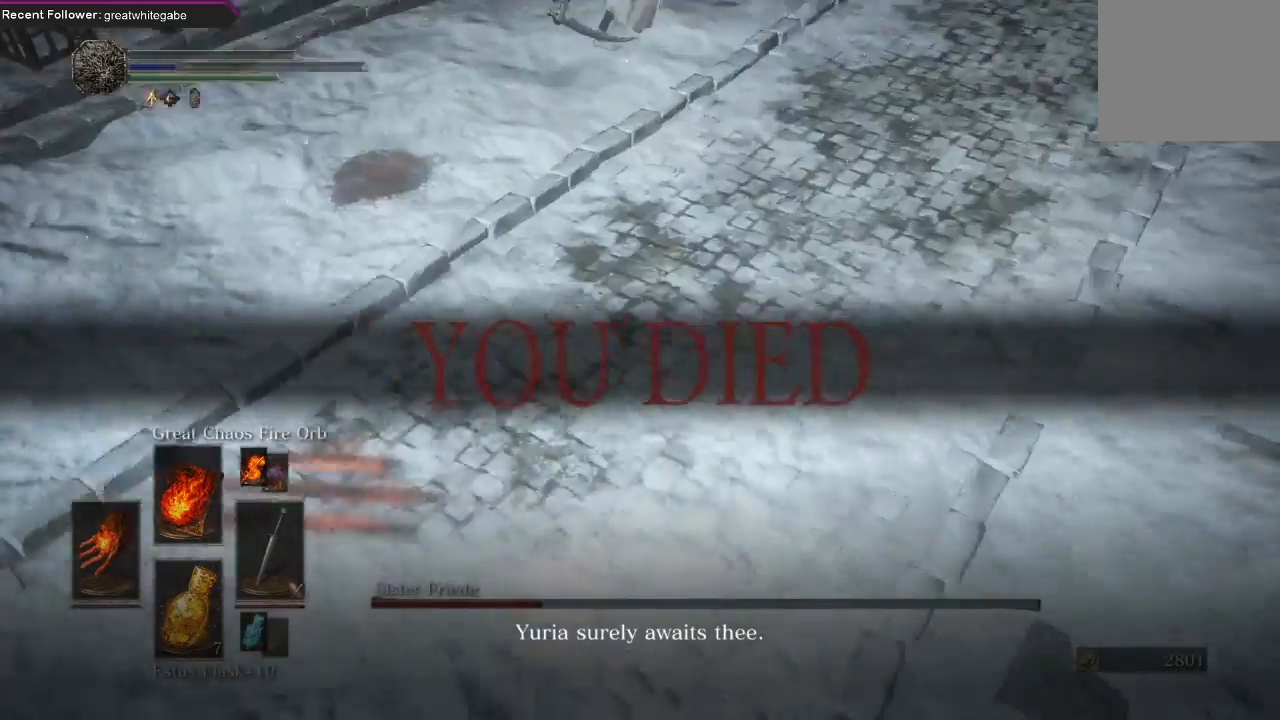
Gameplay with a controller (Xbox layout); each line is a JSON object with the inputs held at the frame after it. "events" lists button and stick changes between this image and that frame as [ms after this image, input, new state], when the widget could be followed in between. Not read: SHARE.
{"buttons": [], "left_stick": "center", "right_stick": "right", "events": [[33, "right_stick", "right"]]}
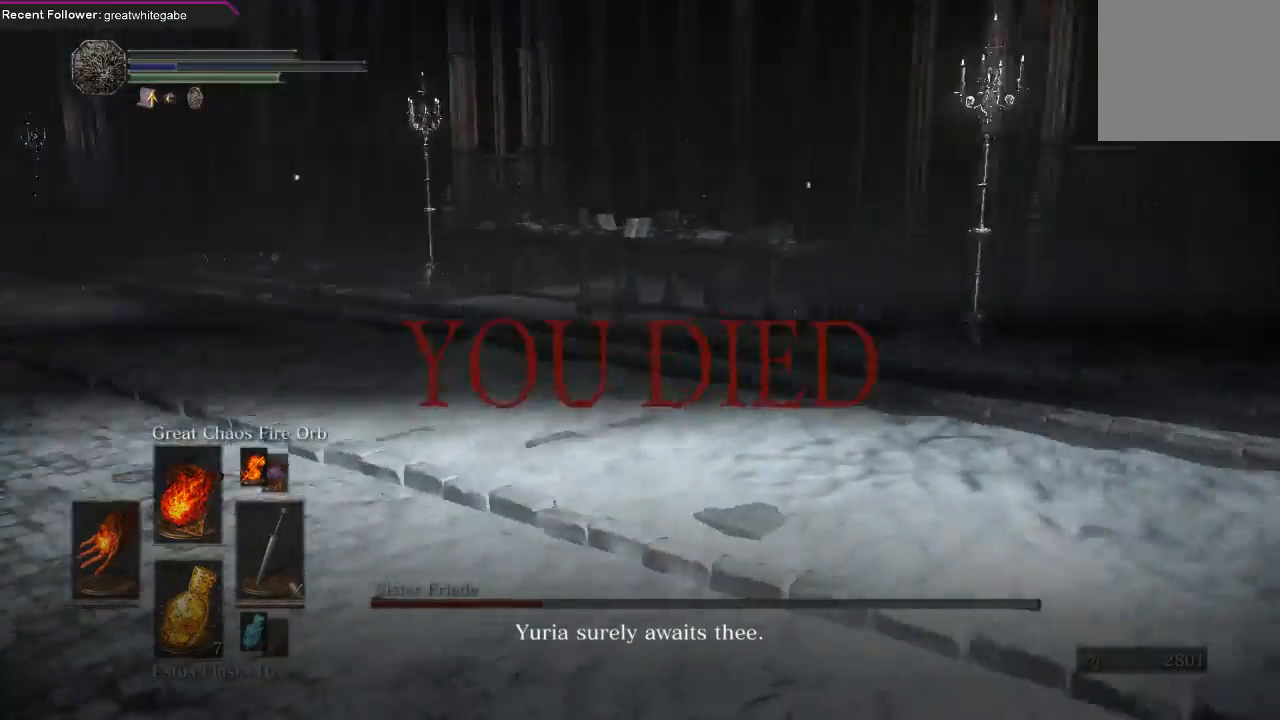
{"buttons": [], "left_stick": "center", "right_stick": "right", "events": [[100, "right_stick", "center"], [333, "right_stick", "right"]]}
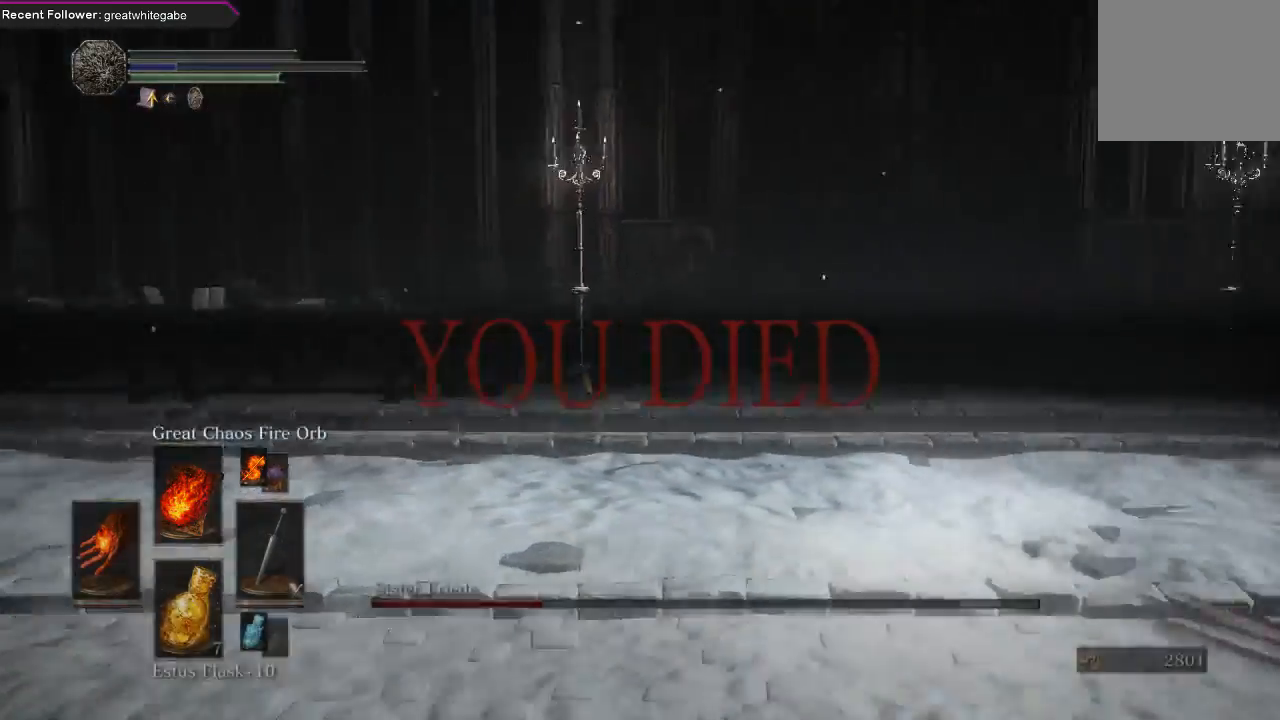
{"buttons": [], "left_stick": "center", "right_stick": "center", "events": [[433, "right_stick", "center"]]}
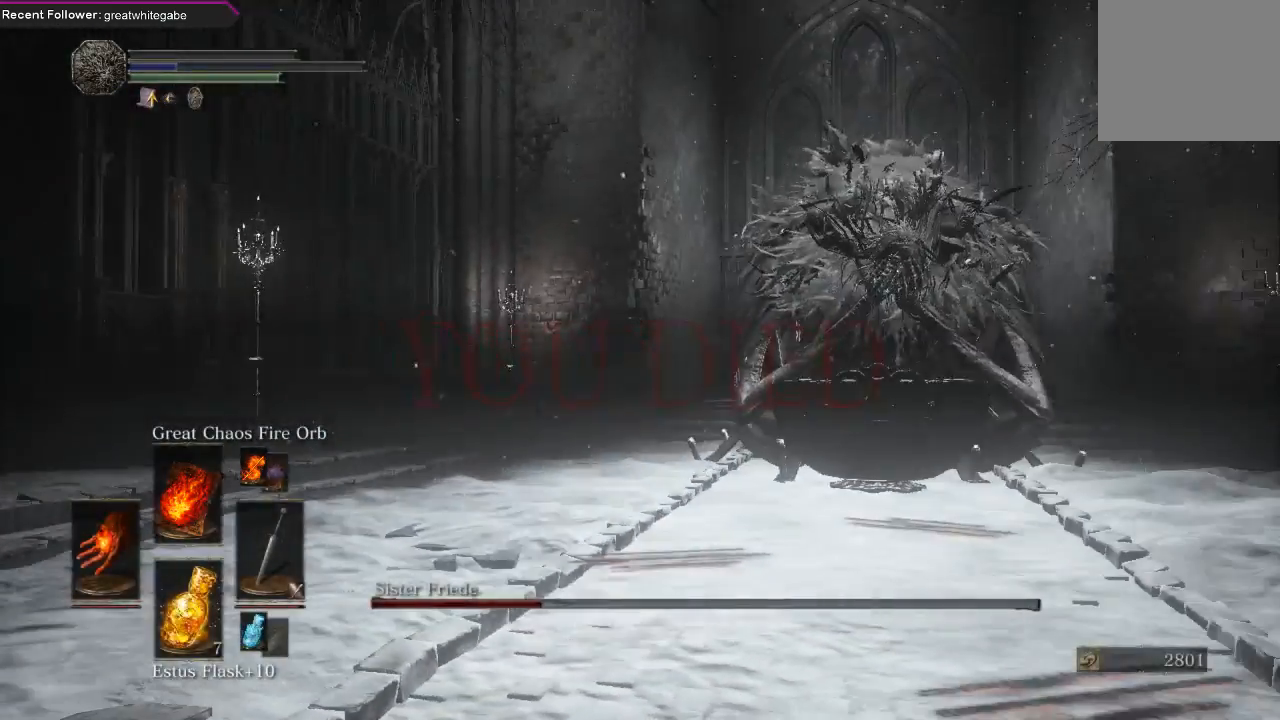
{"buttons": [], "left_stick": "center", "right_stick": "center", "events": [[133, "right_stick", "right"], [333, "right_stick", "center"]]}
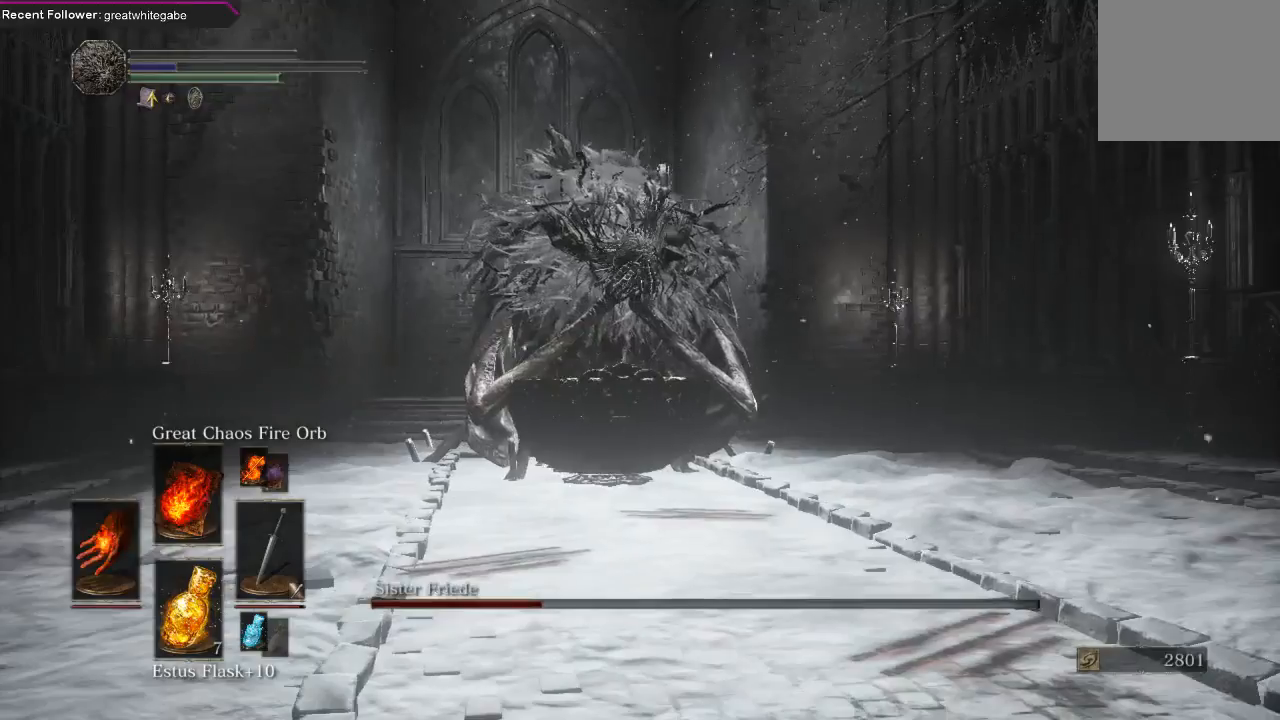
{"buttons": [], "left_stick": "center", "right_stick": "left", "events": [[67, "right_stick", "right"], [233, "right_stick", "center"], [400, "right_stick", "left"]]}
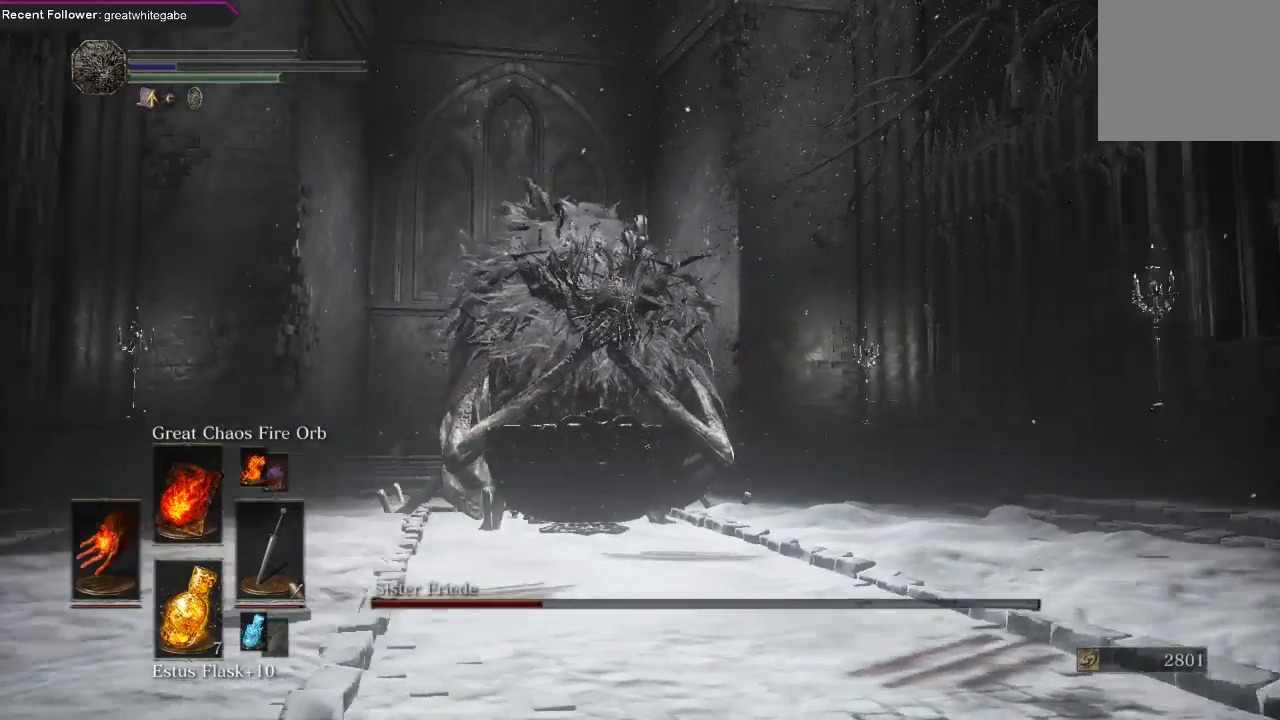
{"buttons": [], "left_stick": "center", "right_stick": "up-left", "events": [[133, "right_stick", "right"], [400, "right_stick", "up-left"]]}
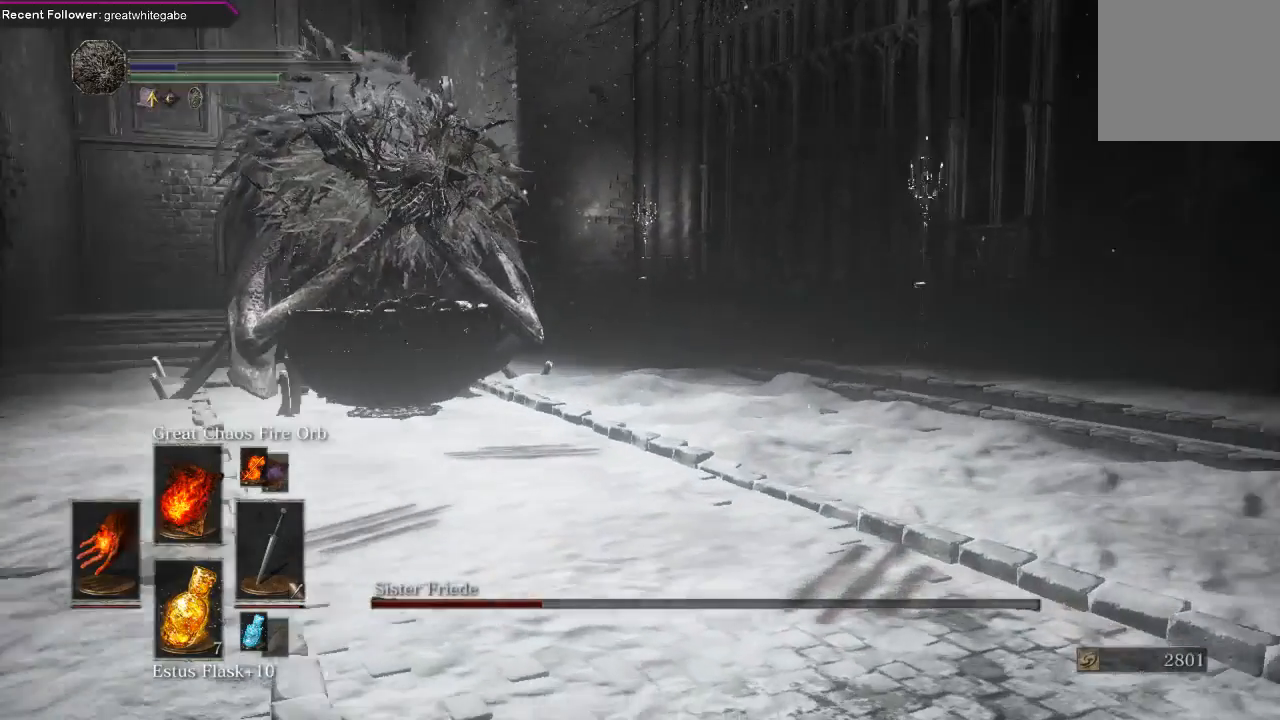
{"buttons": [], "left_stick": "center", "right_stick": "center", "events": [[233, "right_stick", "right"], [400, "right_stick", "center"]]}
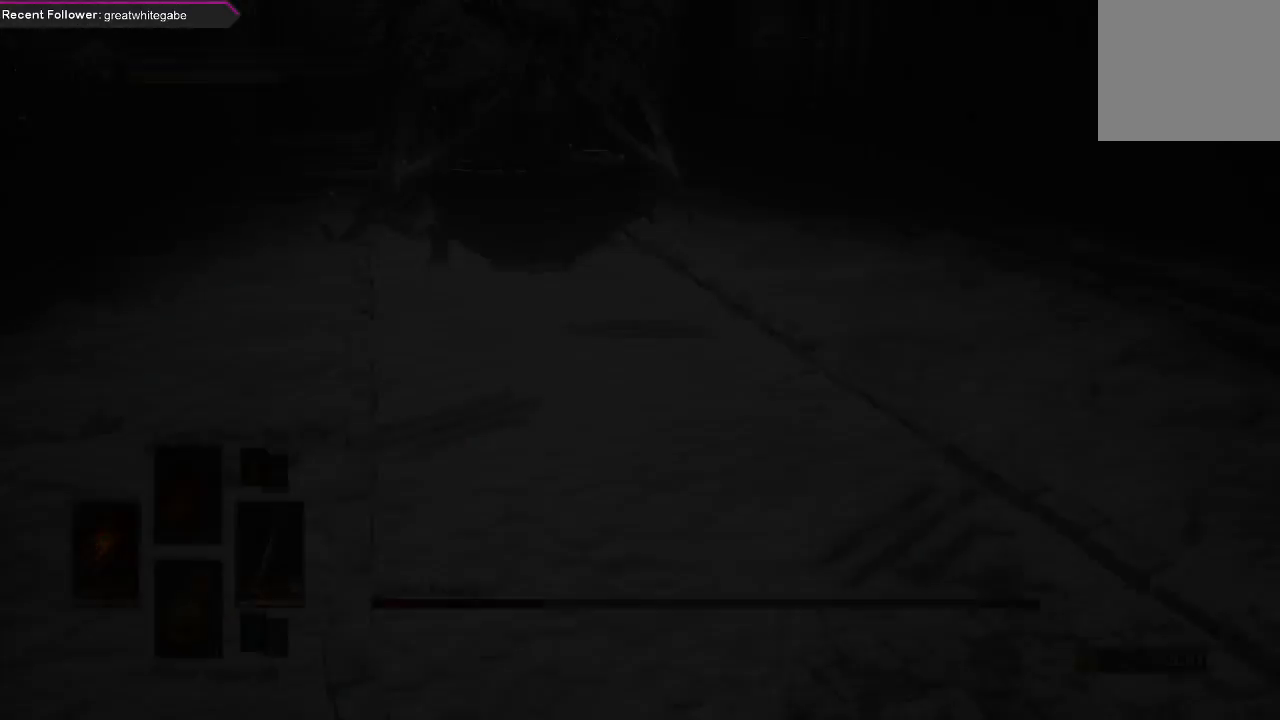
{"buttons": [], "left_stick": "center", "right_stick": "center", "events": [[200, "right_stick", "down-right"], [433, "right_stick", "center"]]}
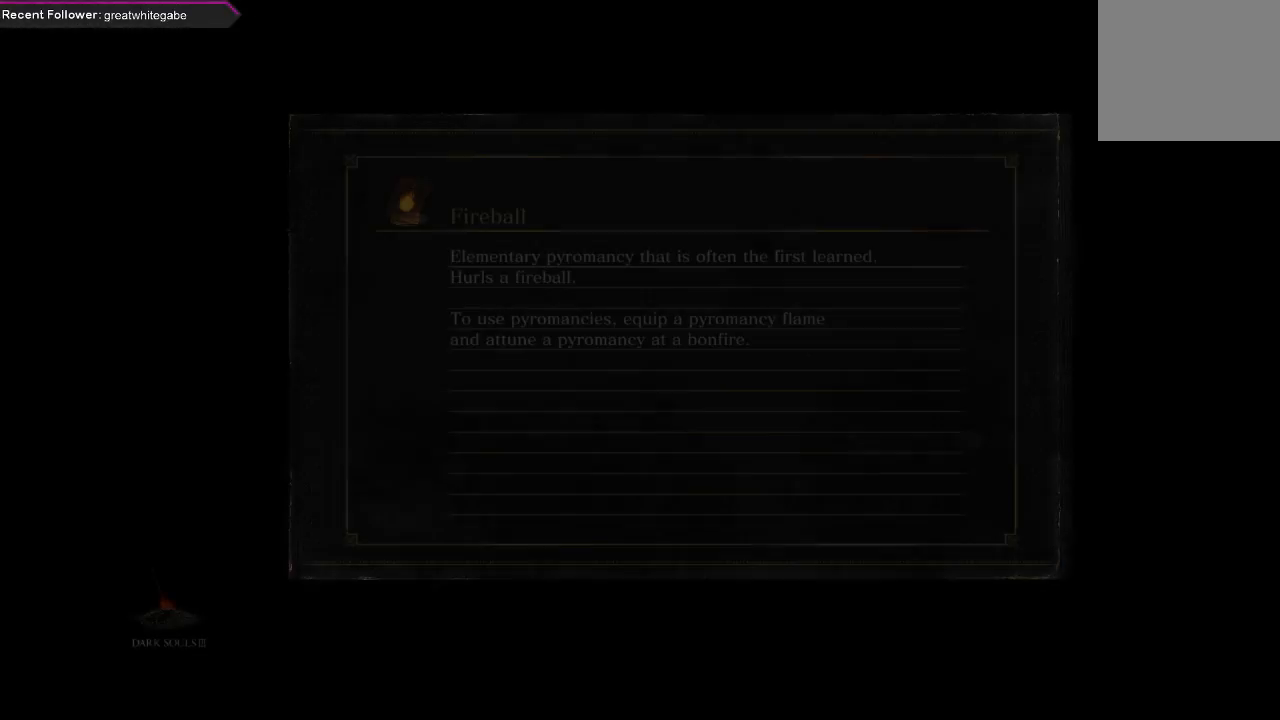
{"buttons": [], "left_stick": "center", "right_stick": "down", "events": [[33, "right_stick", "up"], [200, "right_stick", "center"], [433, "right_stick", "down"]]}
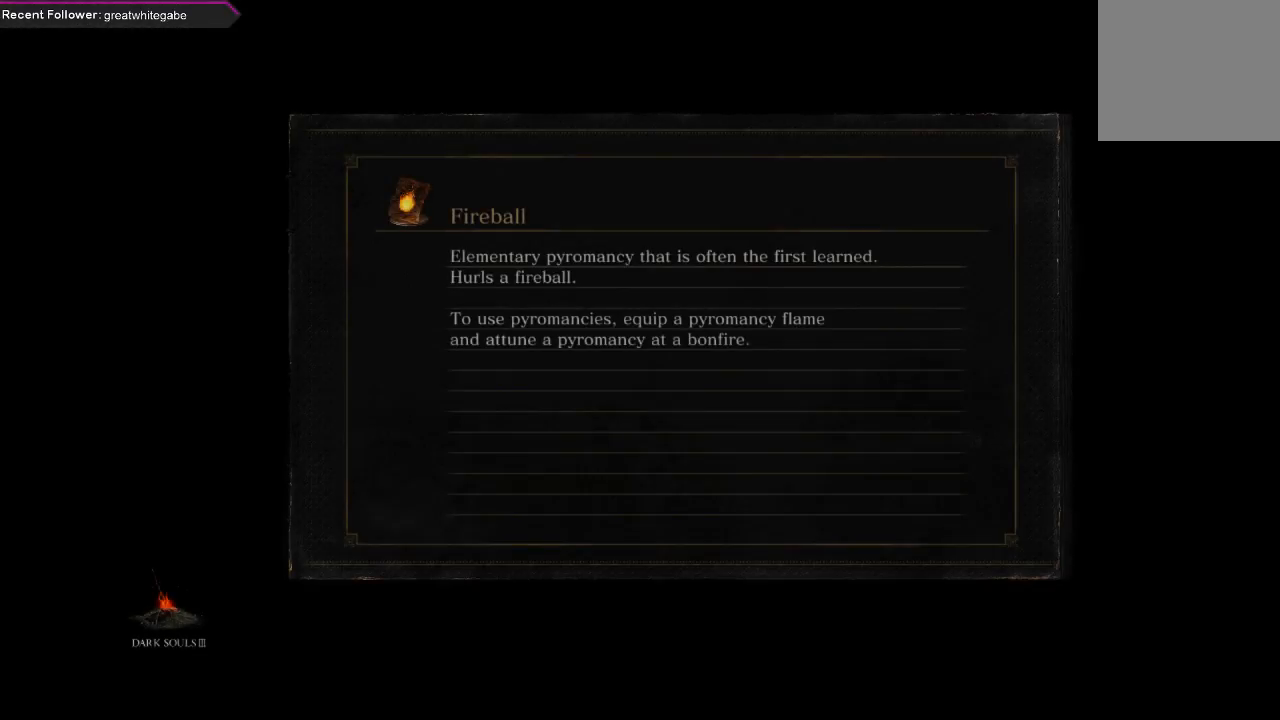
{"buttons": [], "left_stick": "center", "right_stick": "up", "events": [[100, "right_stick", "center"], [367, "right_stick", "up"]]}
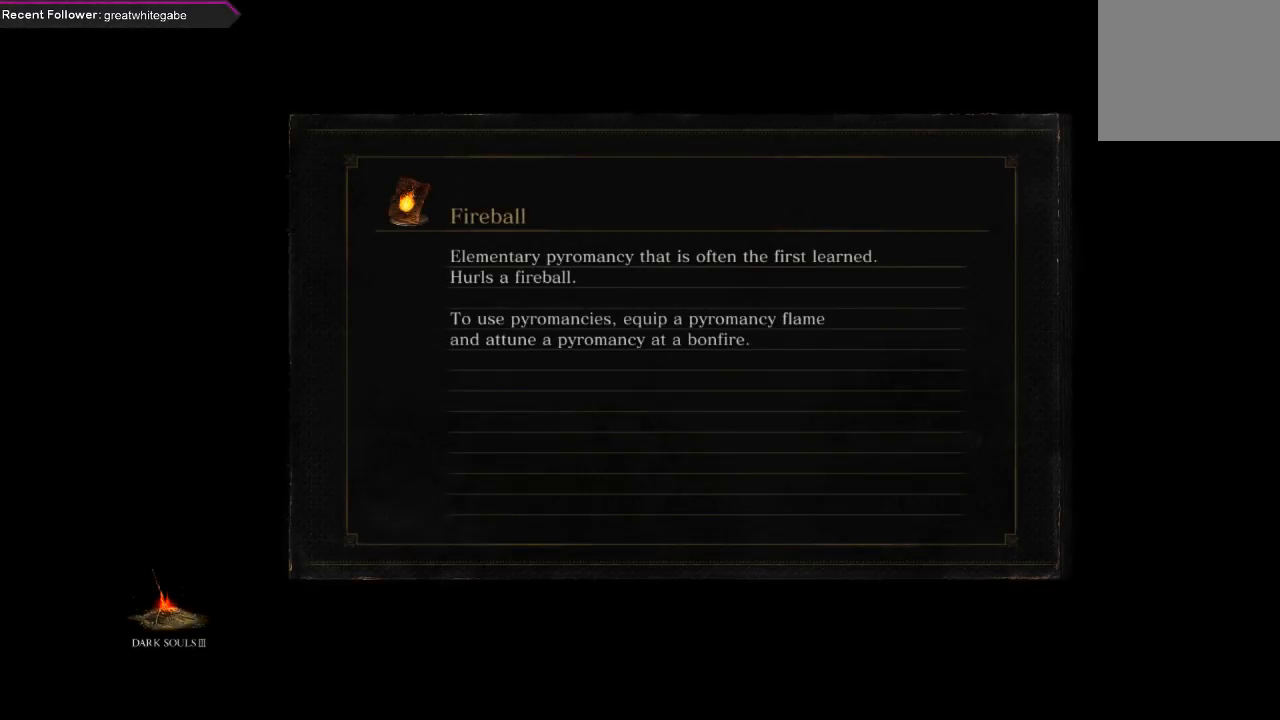
{"buttons": [], "left_stick": "center", "right_stick": "center", "events": [[33, "right_stick", "center"], [100, "right_stick", "down"], [200, "right_stick", "center"]]}
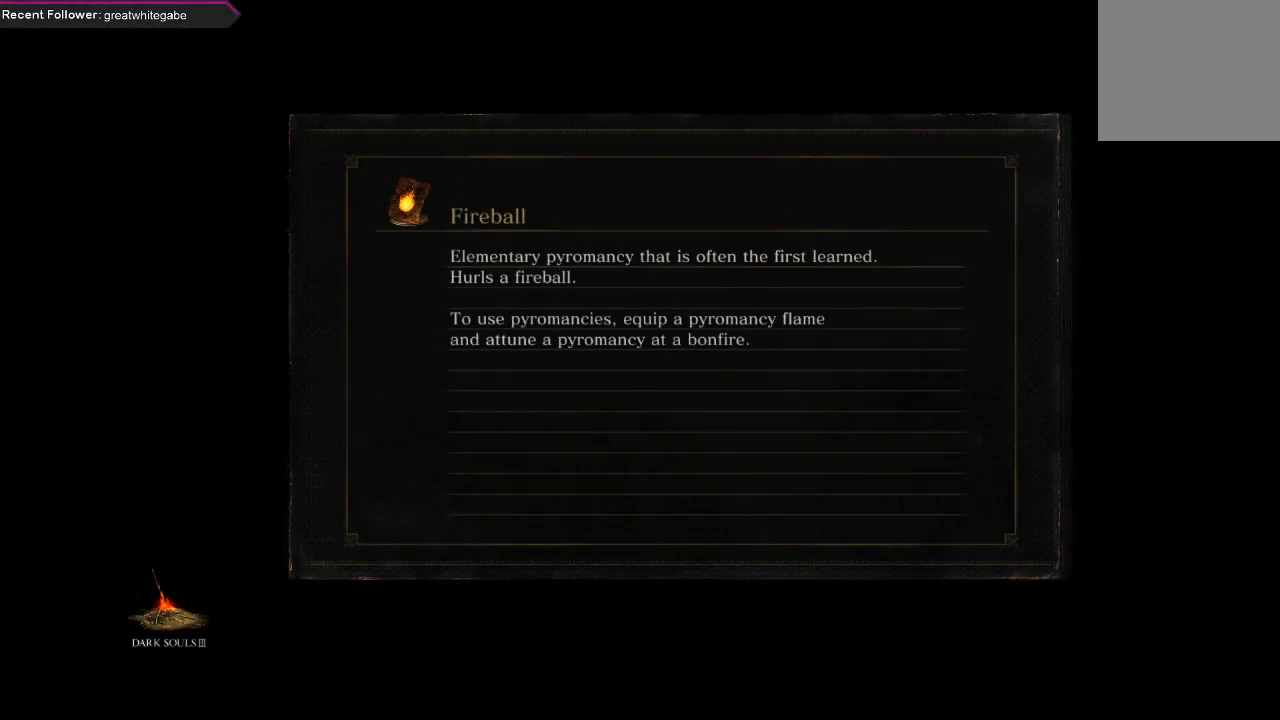
{"buttons": [], "left_stick": "center", "right_stick": "center", "events": [[33, "right_stick", "up"], [100, "right_stick", "center"]]}
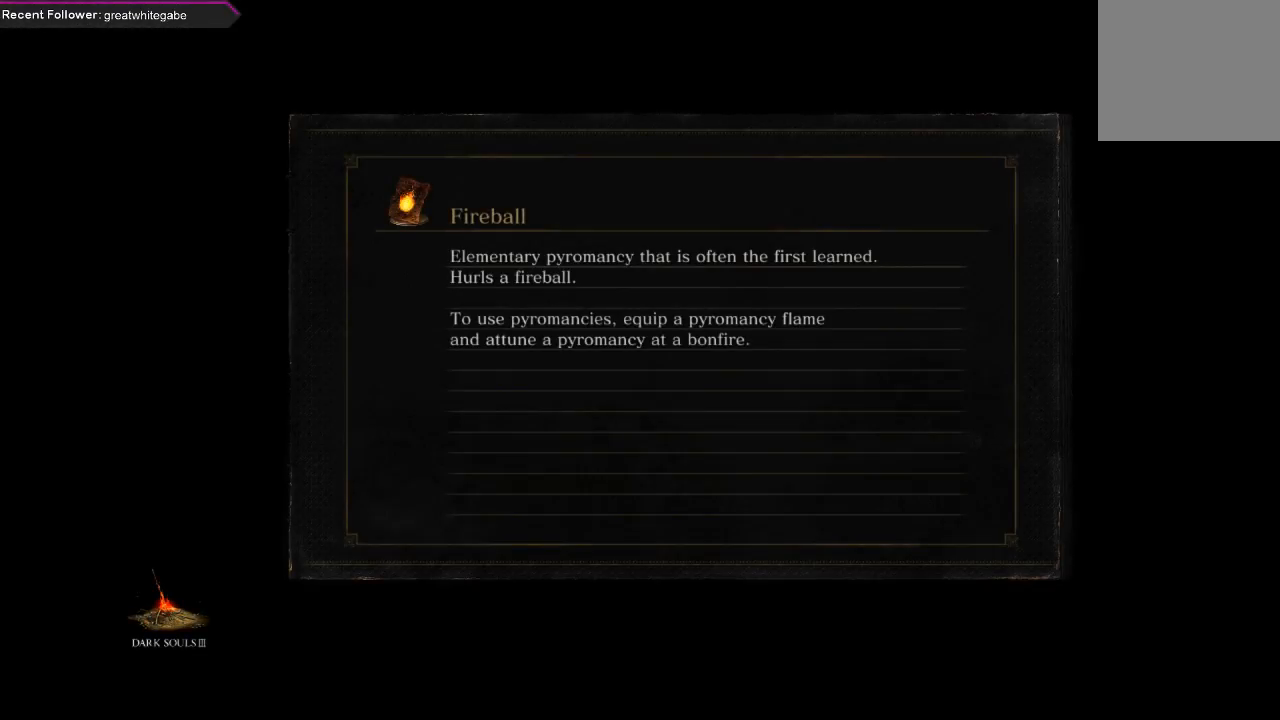
{"buttons": [], "left_stick": "center", "right_stick": "center", "events": [[333, "right_stick", "down"], [400, "right_stick", "center"]]}
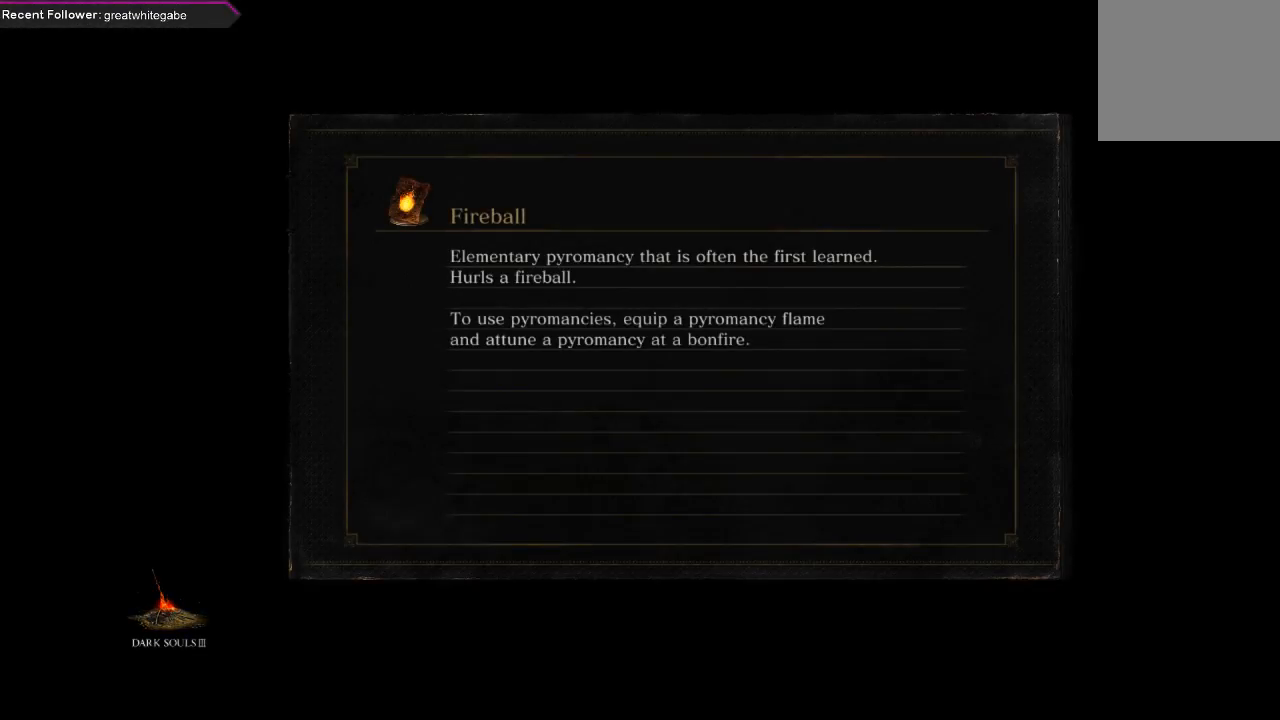
{"buttons": [], "left_stick": "center", "right_stick": "up", "events": [[167, "right_stick", "down"], [333, "right_stick", "center"], [400, "right_stick", "up-left"], [500, "right_stick", "up"]]}
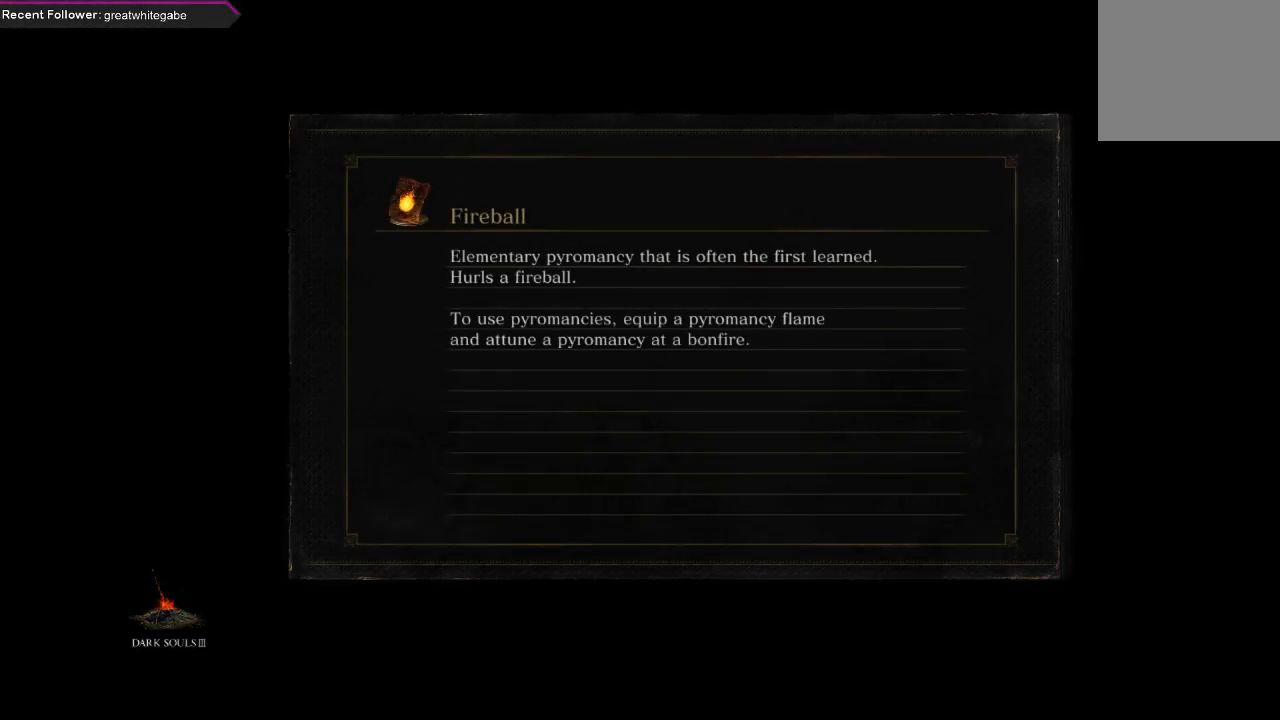
{"buttons": [], "left_stick": "center", "right_stick": "left", "events": [[133, "right_stick", "up-right"], [267, "right_stick", "down-right"], [400, "right_stick", "left"]]}
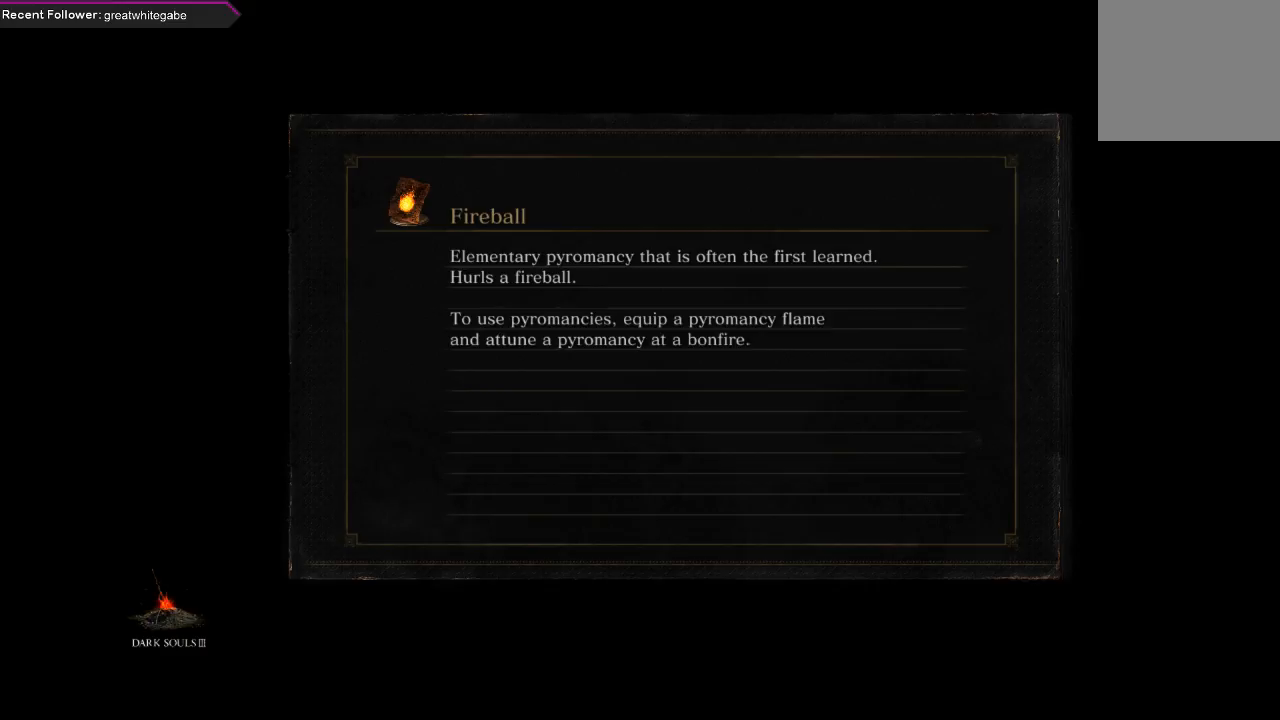
{"buttons": [], "left_stick": "center", "right_stick": "up", "events": [[33, "right_stick", "up"], [133, "right_stick", "right"], [200, "right_stick", "down"], [300, "right_stick", "left"], [433, "right_stick", "up"]]}
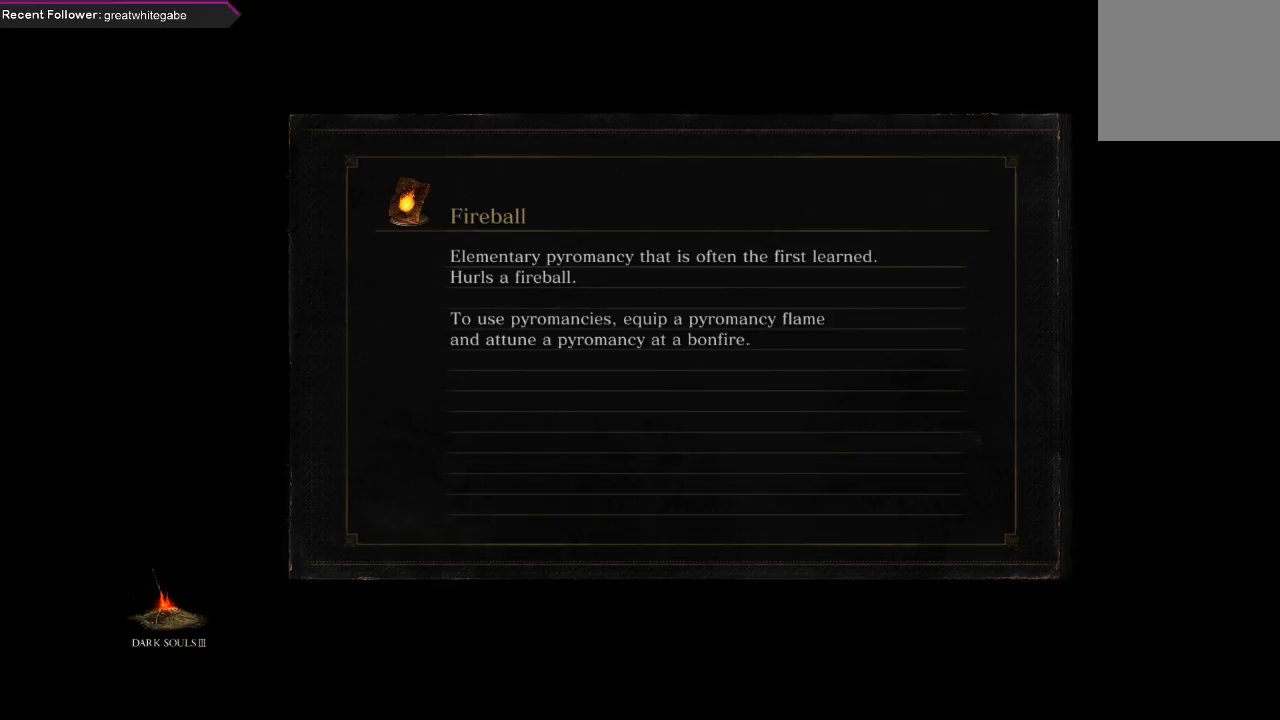
{"buttons": [], "left_stick": "center", "right_stick": "up-right", "events": [[67, "right_stick", "right"], [167, "right_stick", "down"], [267, "right_stick", "left"], [367, "right_stick", "up"], [467, "right_stick", "up-right"]]}
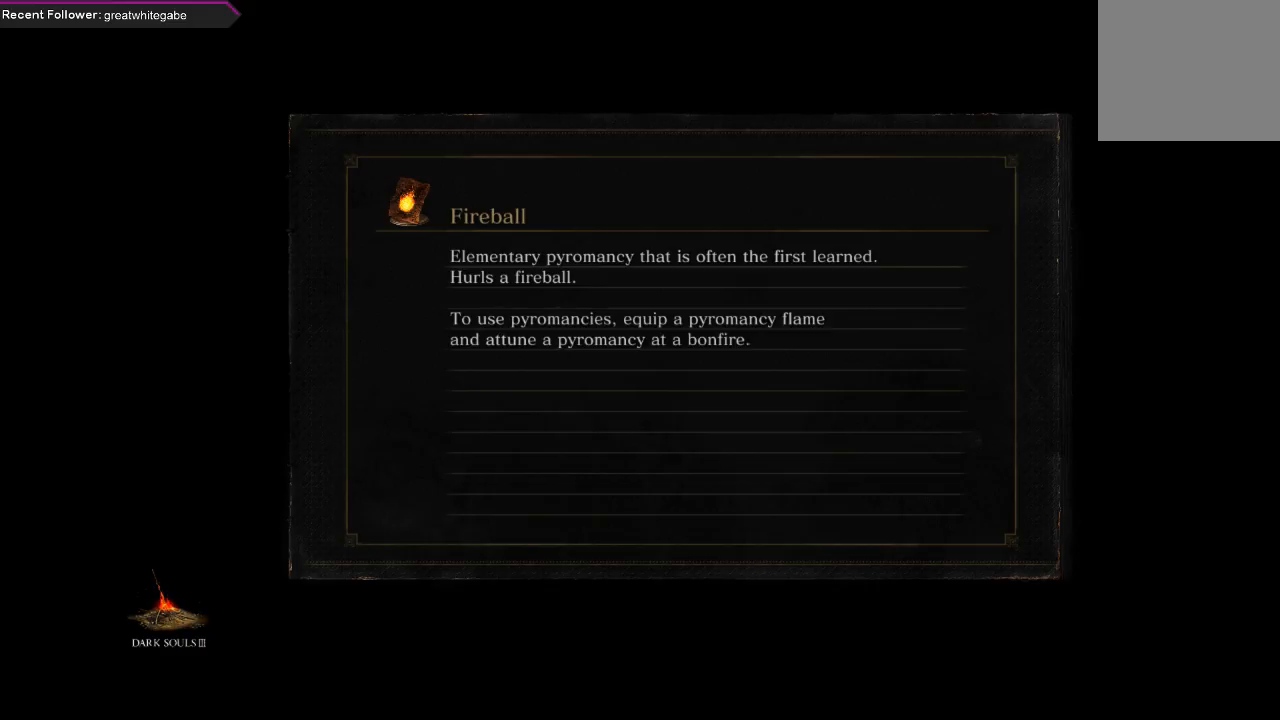
{"buttons": [], "left_stick": "center", "right_stick": "center", "events": [[33, "right_stick", "right"], [133, "right_stick", "down"], [267, "right_stick", "left"], [333, "right_stick", "up"], [467, "right_stick", "center"]]}
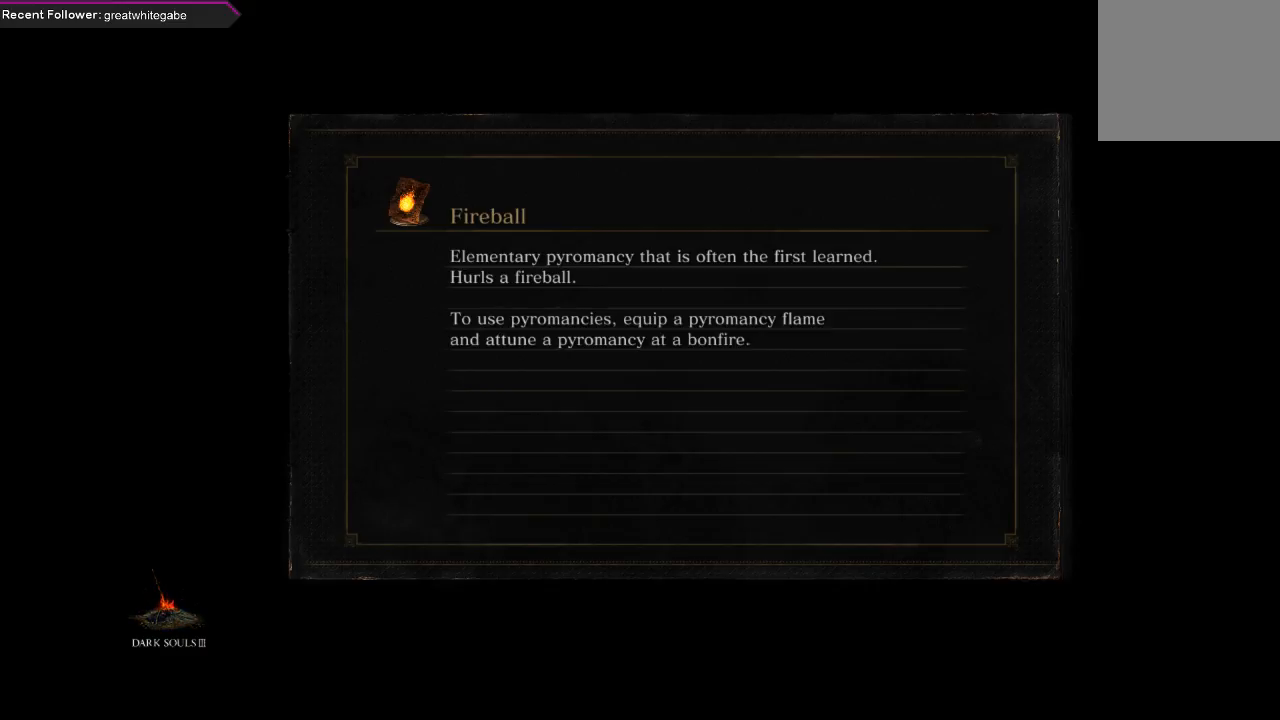
{"buttons": [], "left_stick": "center", "right_stick": "up", "events": [[333, "right_stick", "up"]]}
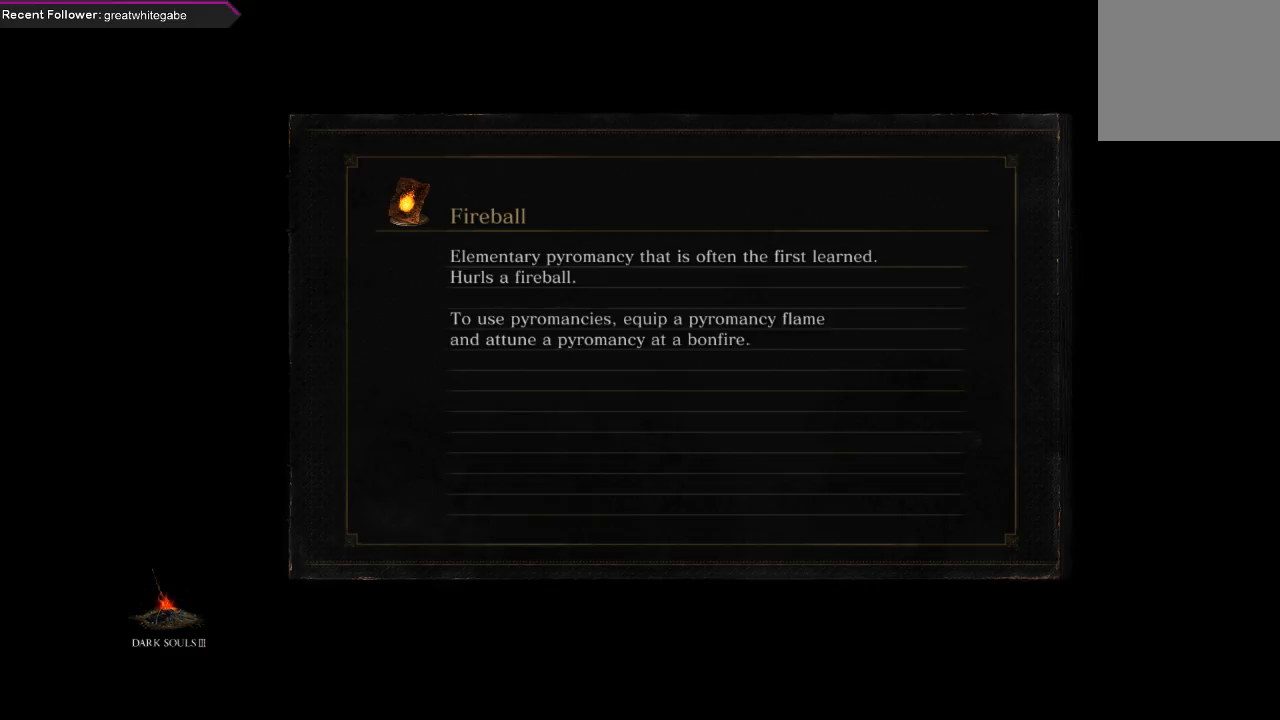
{"buttons": [], "left_stick": "center", "right_stick": "up", "events": []}
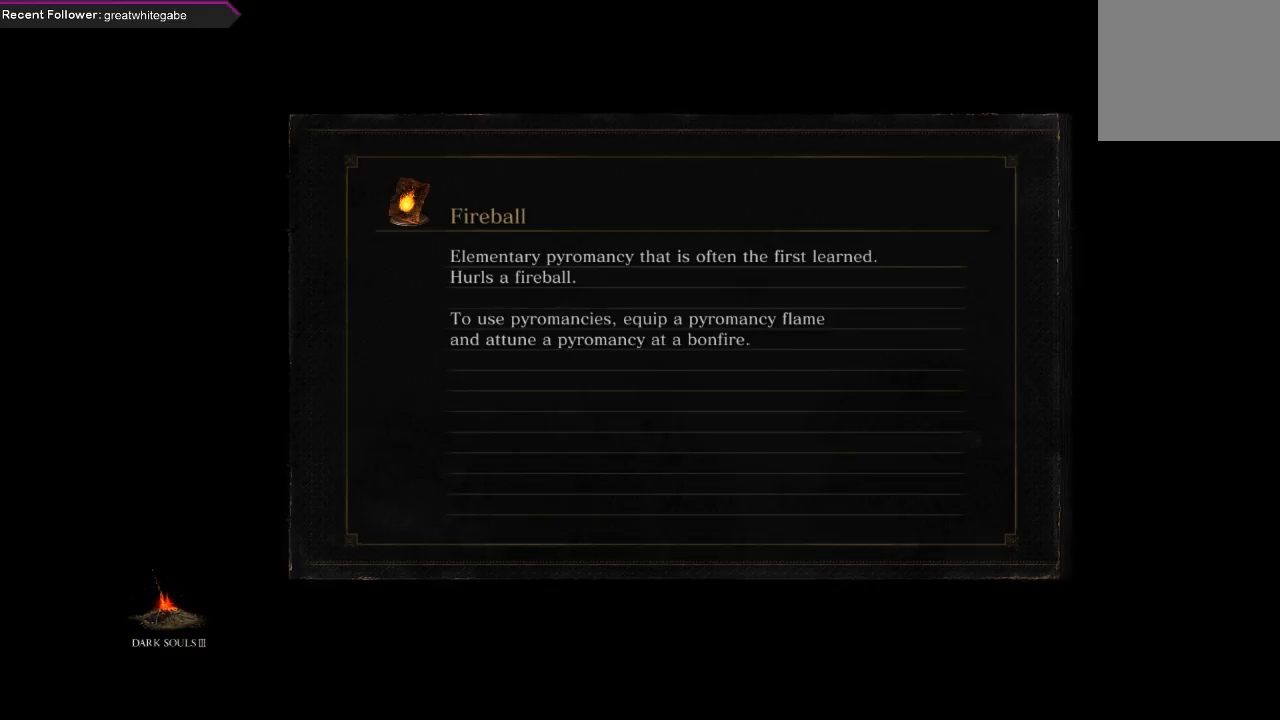
{"buttons": [], "left_stick": "center", "right_stick": "up-left", "events": [[167, "right_stick", "up-left"]]}
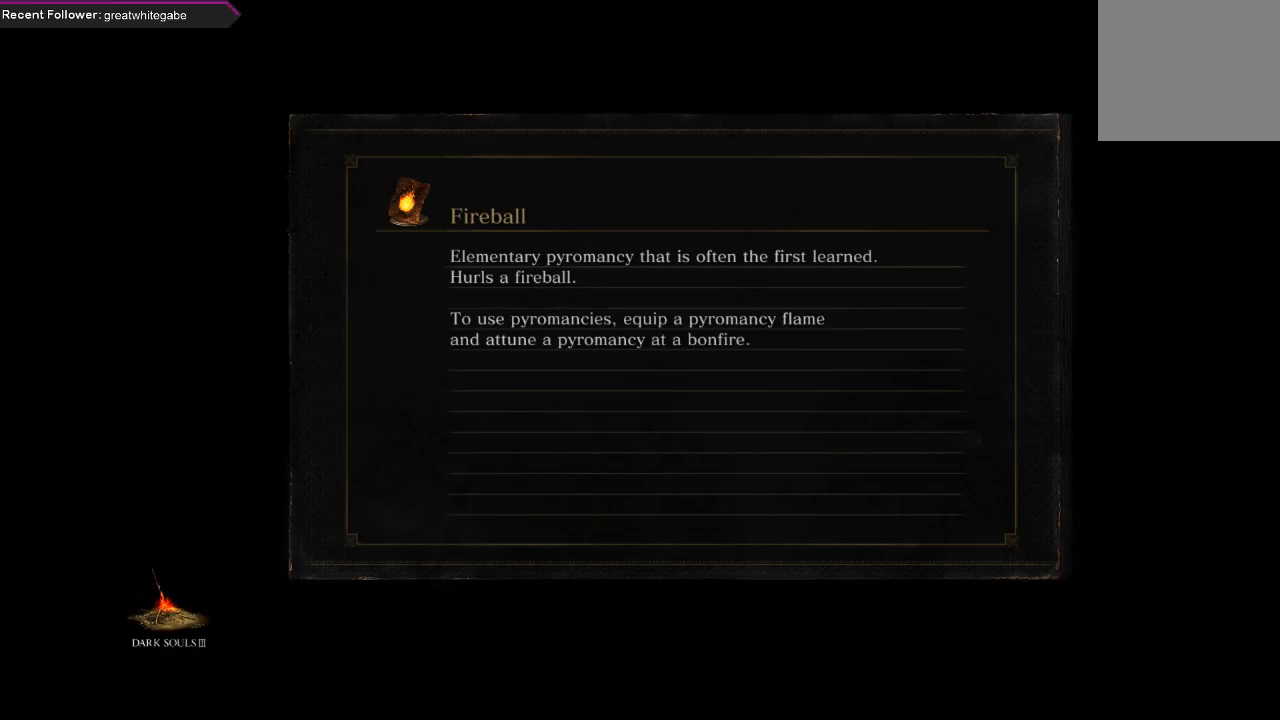
{"buttons": [], "left_stick": "center", "right_stick": "up-left", "events": []}
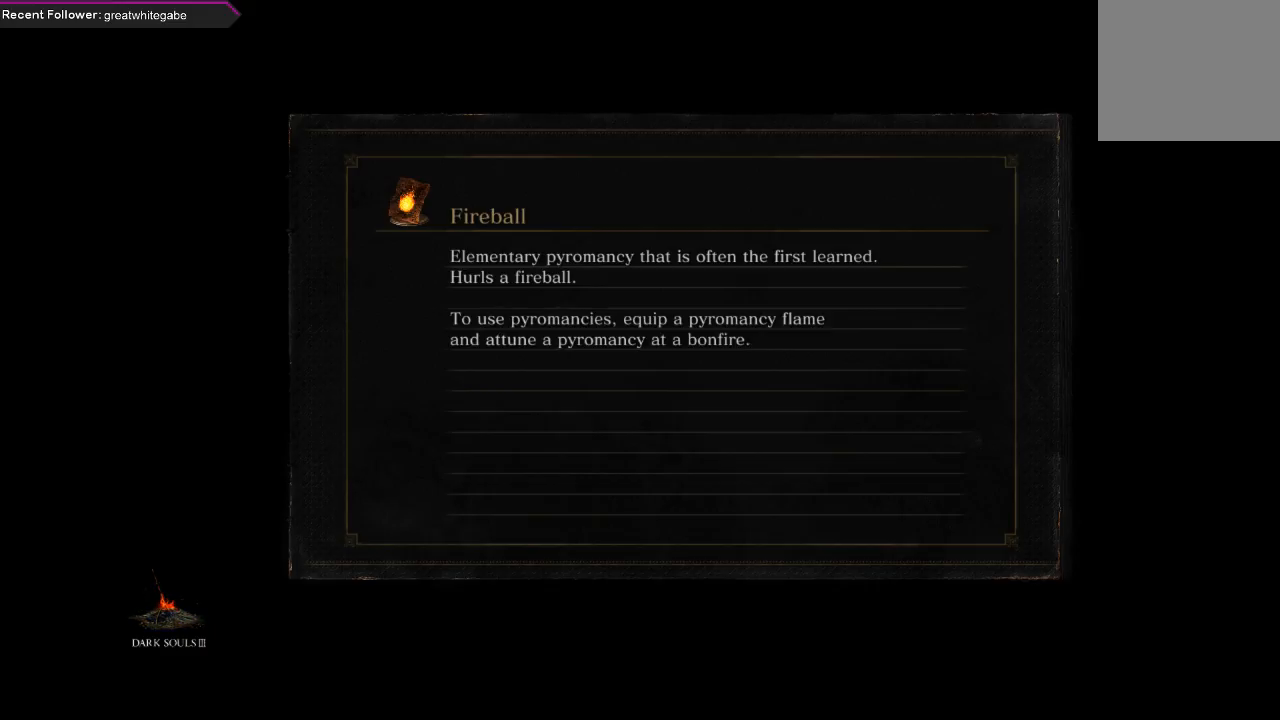
{"buttons": [], "left_stick": "center", "right_stick": "up-left", "events": []}
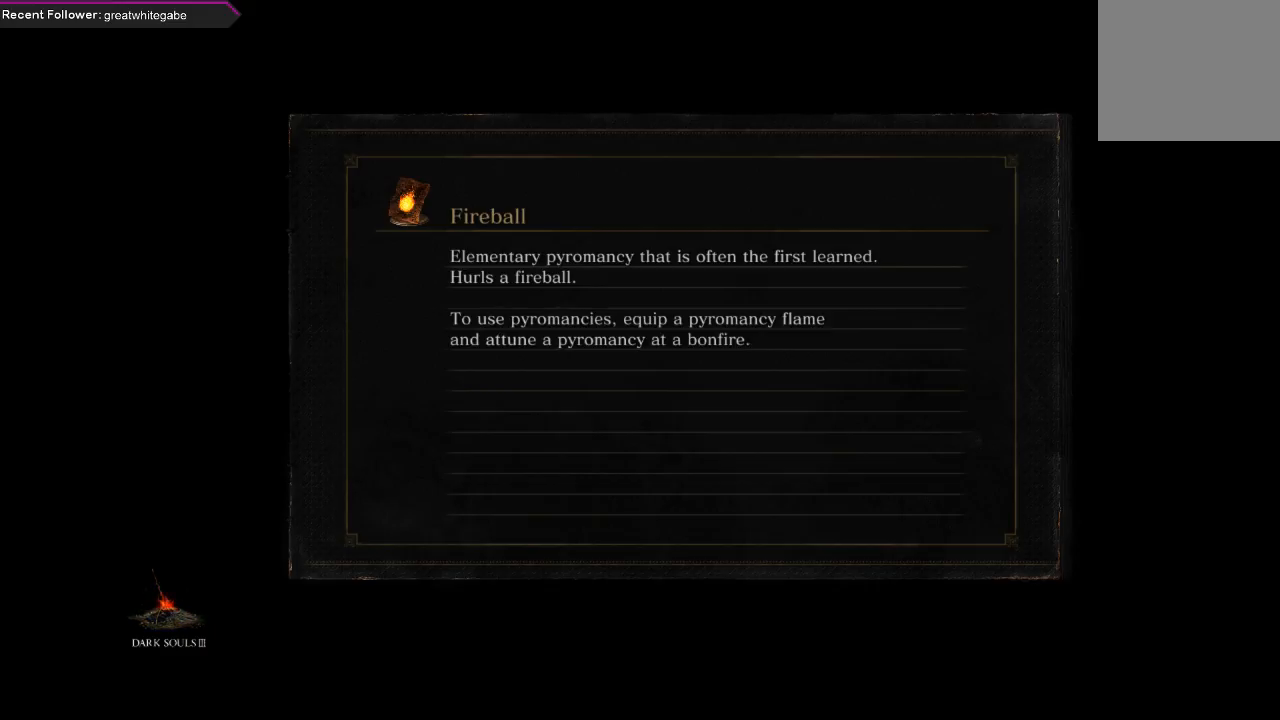
{"buttons": [], "left_stick": "center", "right_stick": "up-left", "events": [[200, "R3", "down"], [367, "R3", "up"]]}
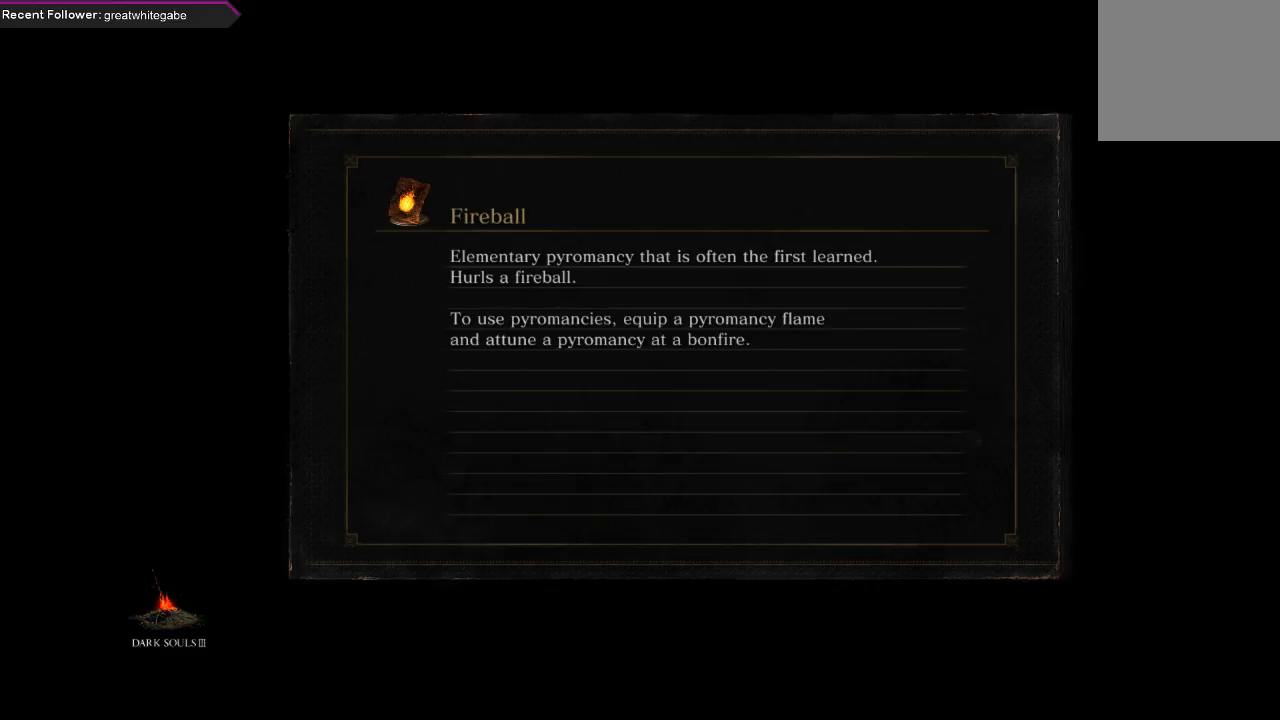
{"buttons": ["R3"], "left_stick": "center", "right_stick": "up-left", "events": [[33, "R3", "down"], [167, "R3", "up"], [267, "R3", "down"], [367, "R3", "up"], [467, "R3", "down"]]}
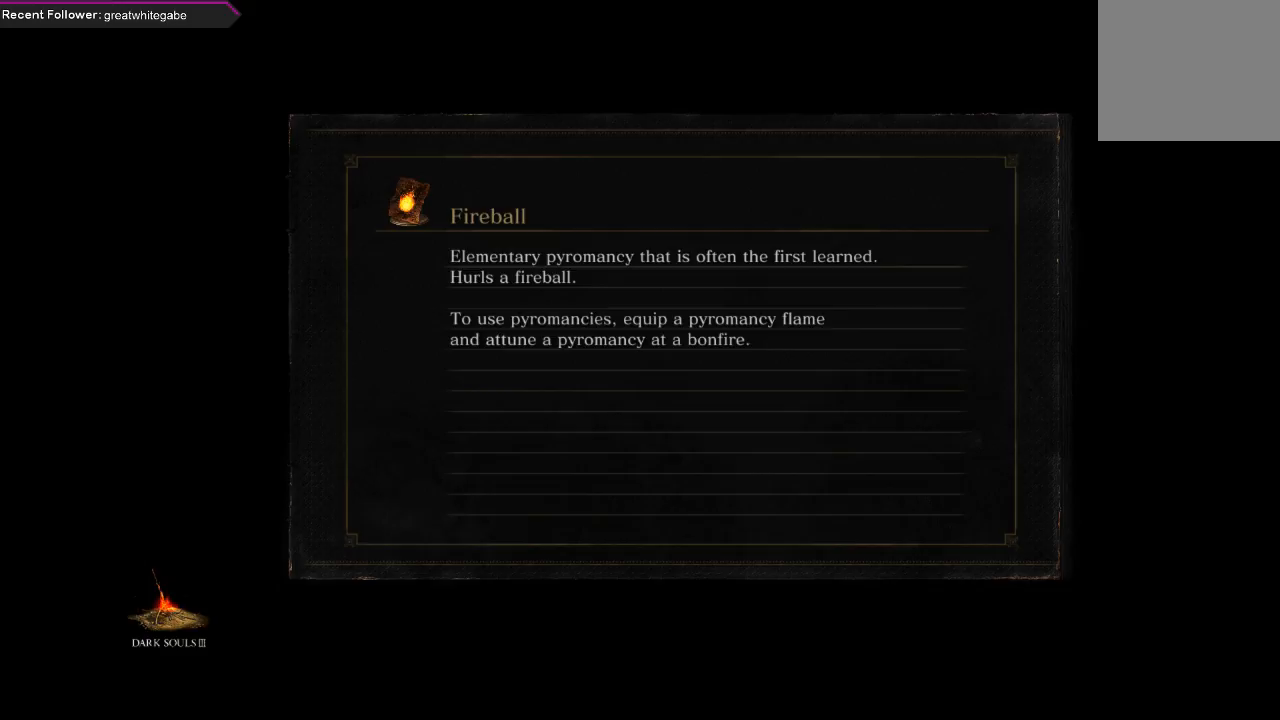
{"buttons": [], "left_stick": "center", "right_stick": "up-left", "events": [[167, "R3", "up"], [300, "R3", "down"], [400, "R3", "up"]]}
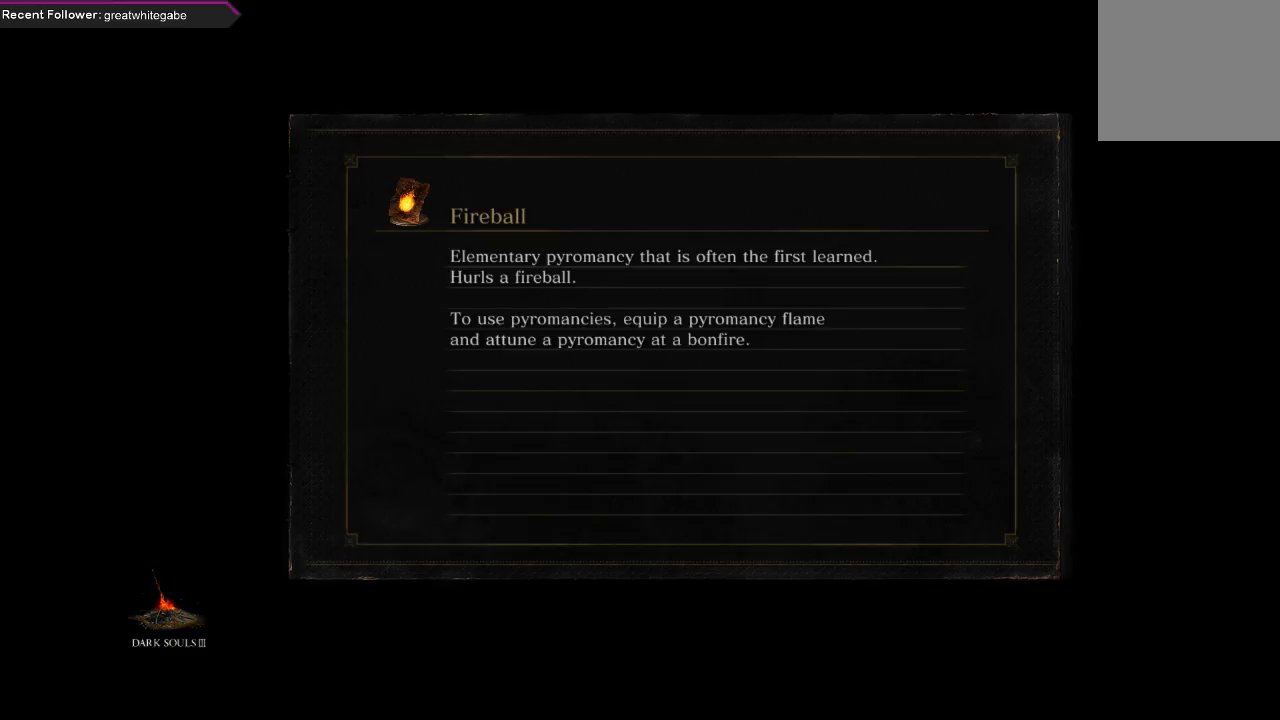
{"buttons": [], "left_stick": "center", "right_stick": "center", "events": [[233, "R3", "down"], [367, "R3", "up"], [500, "right_stick", "center"]]}
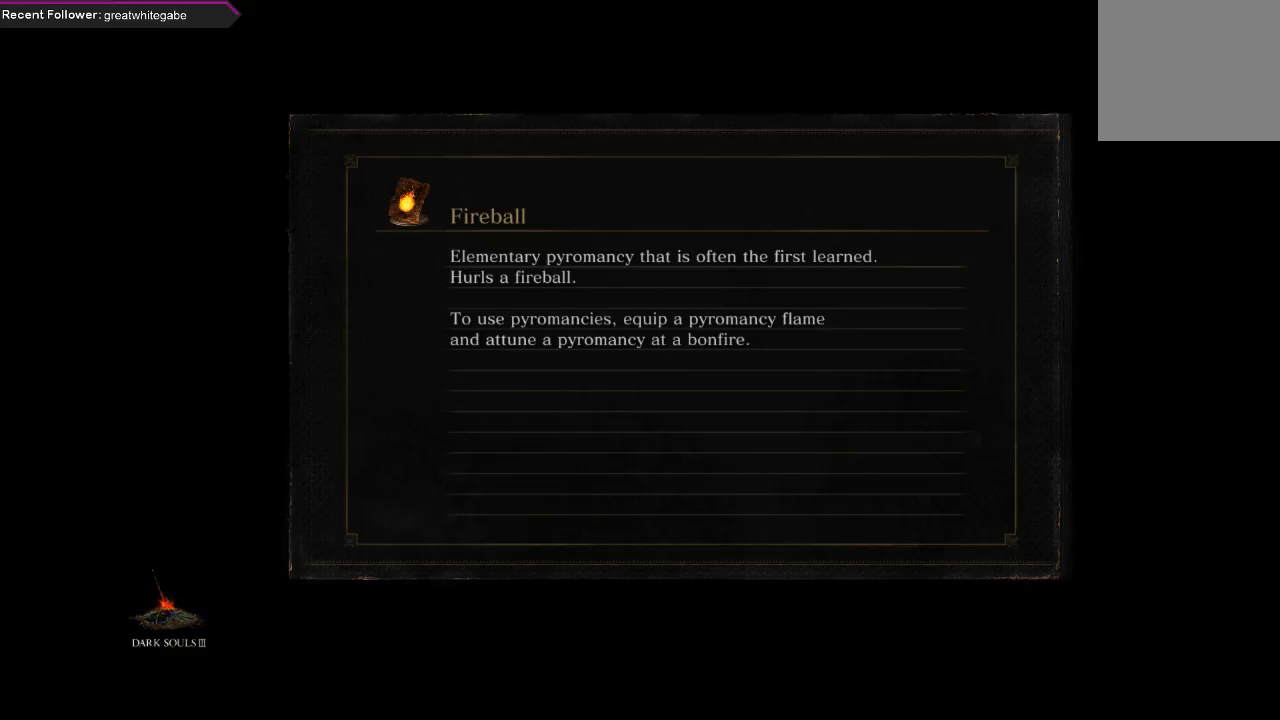
{"buttons": ["R3"], "left_stick": "center", "right_stick": "center", "events": [[433, "R3", "down"]]}
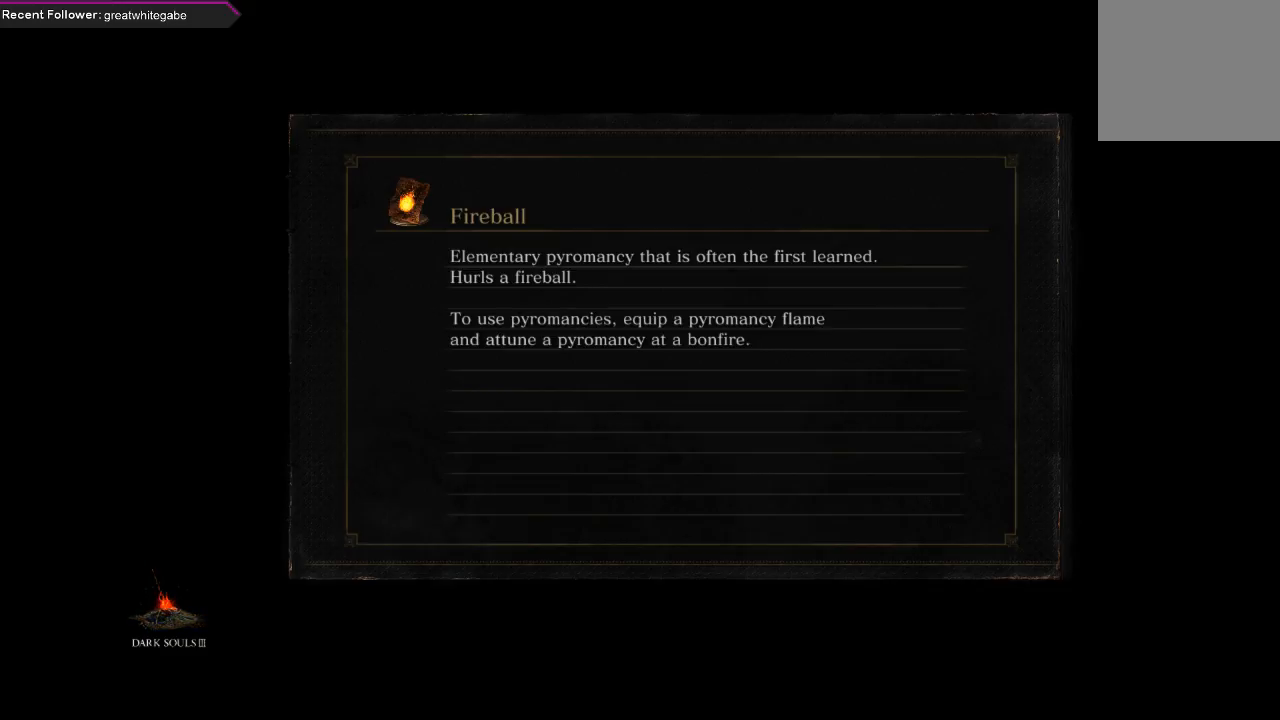
{"buttons": [], "left_stick": "center", "right_stick": "right", "events": [[133, "R3", "up"], [500, "right_stick", "right"]]}